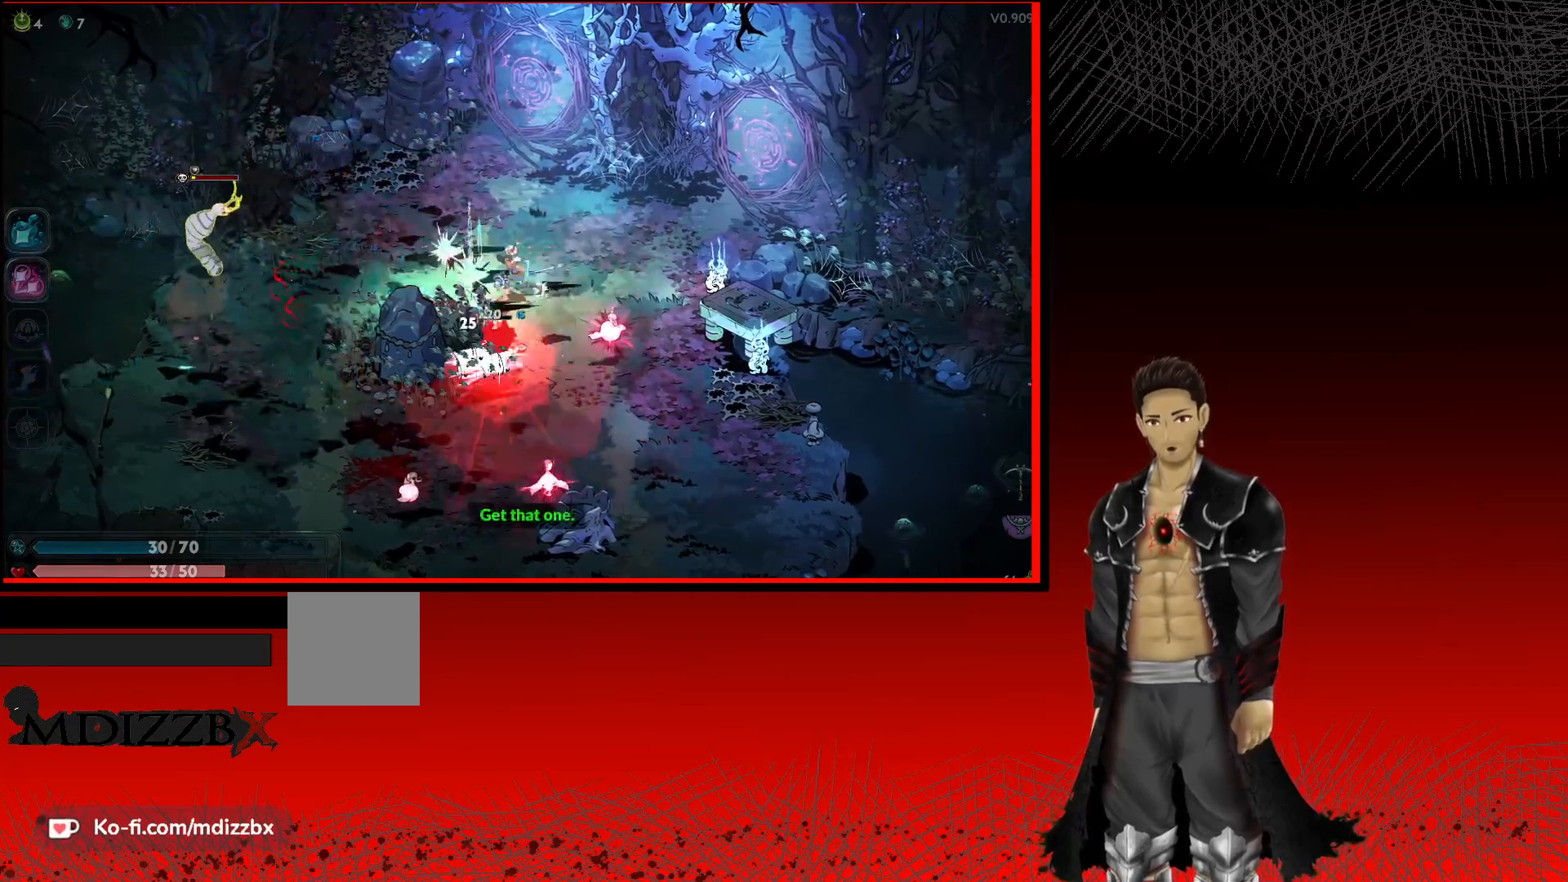
Gameplay with a controller (Xbox layout); each line is a JSON object with the inputs held at the frame after it. "events" lists button and stick changes between this image and that frame as [ms after this image, input, new state], when the widget could be followed in between. Not read: R3.
{"buttons": ["X"], "left_stick": "left", "right_stick": "center", "events": [[33, "A", "down"], [133, "X", "down"], [300, "X", "up"], [333, "A", "up"], [400, "X", "down"]]}
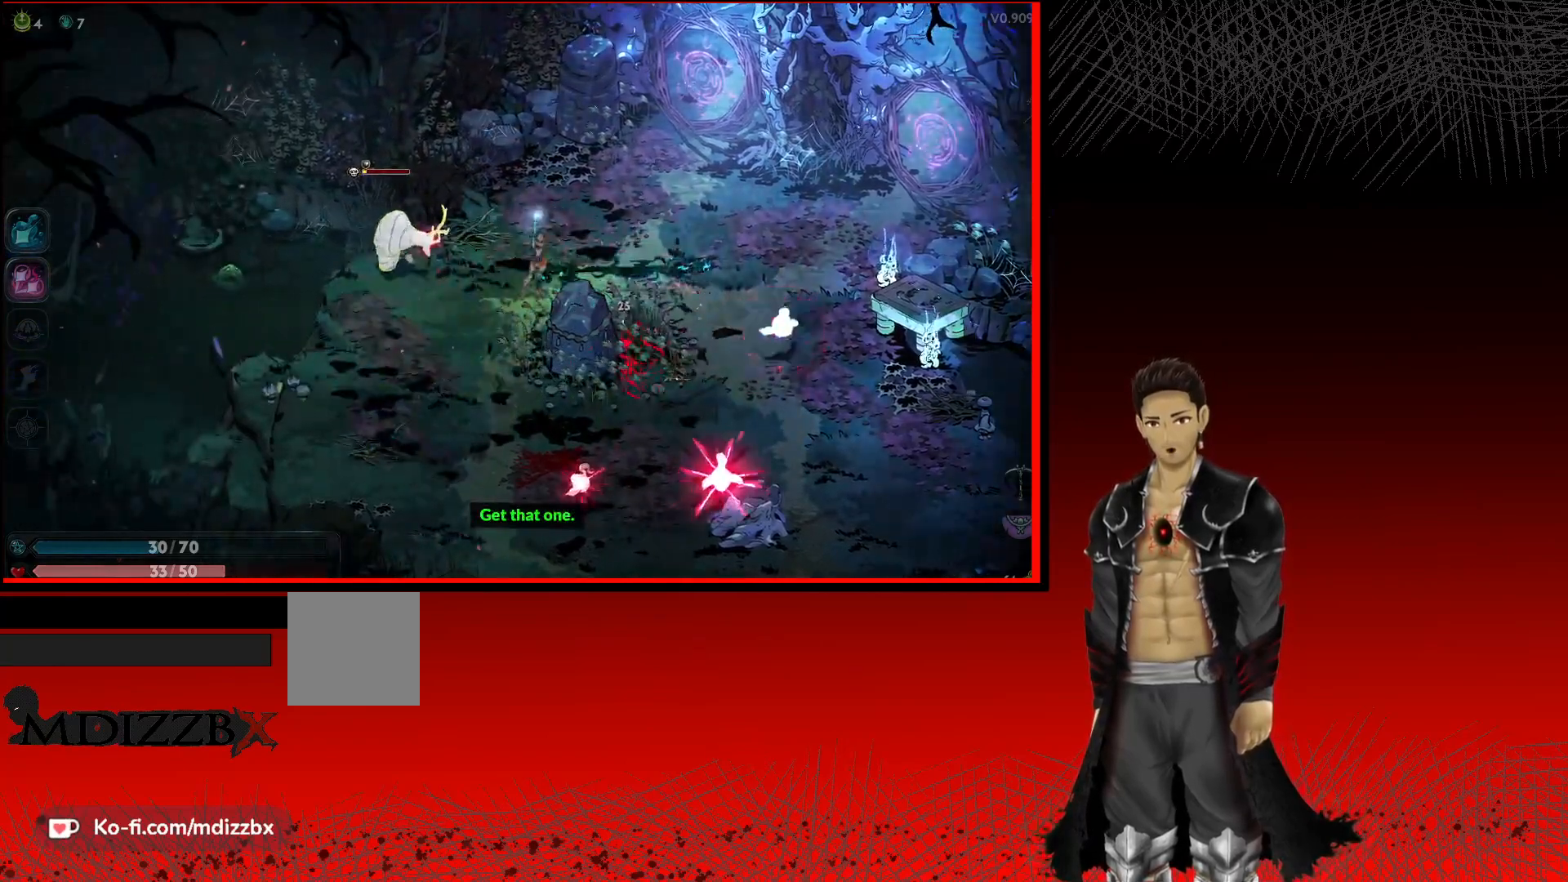
{"buttons": [], "left_stick": "left", "right_stick": "center", "events": [[50, "X", "up"], [133, "X", "down"], [267, "X", "up"], [350, "X", "down"], [500, "X", "up"]]}
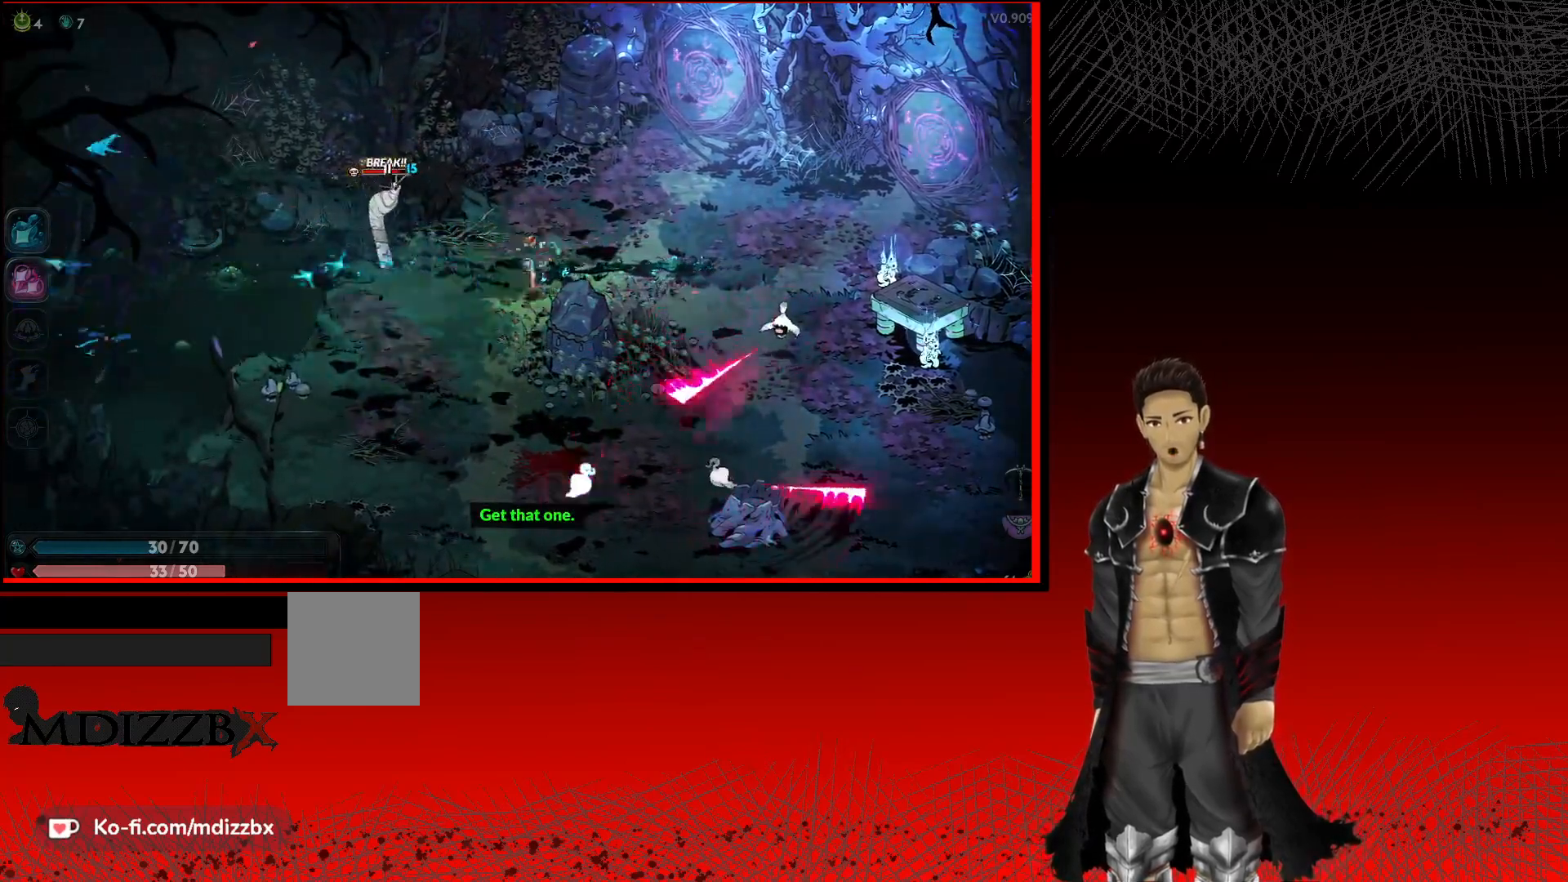
{"buttons": [], "left_stick": "left", "right_stick": "center", "events": [[83, "X", "down"], [233, "X", "up"], [350, "X", "down"], [483, "X", "up"]]}
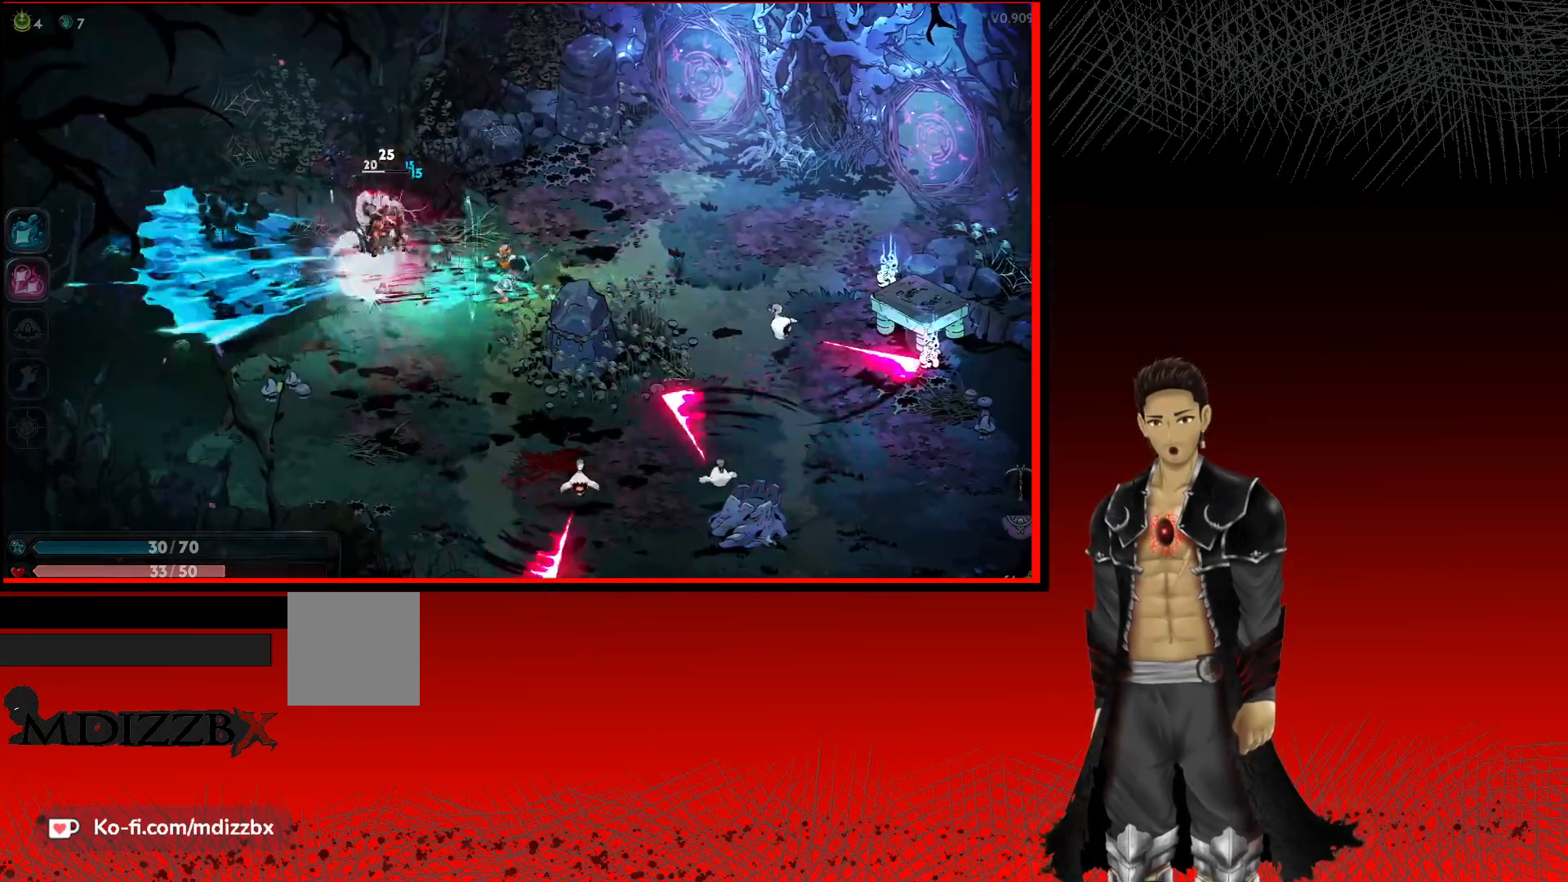
{"buttons": [], "left_stick": "down-right", "right_stick": "center", "events": [[100, "X", "down"], [233, "X", "up"], [350, "X", "down"], [450, "X", "up"], [483, "left_stick", "down-right"]]}
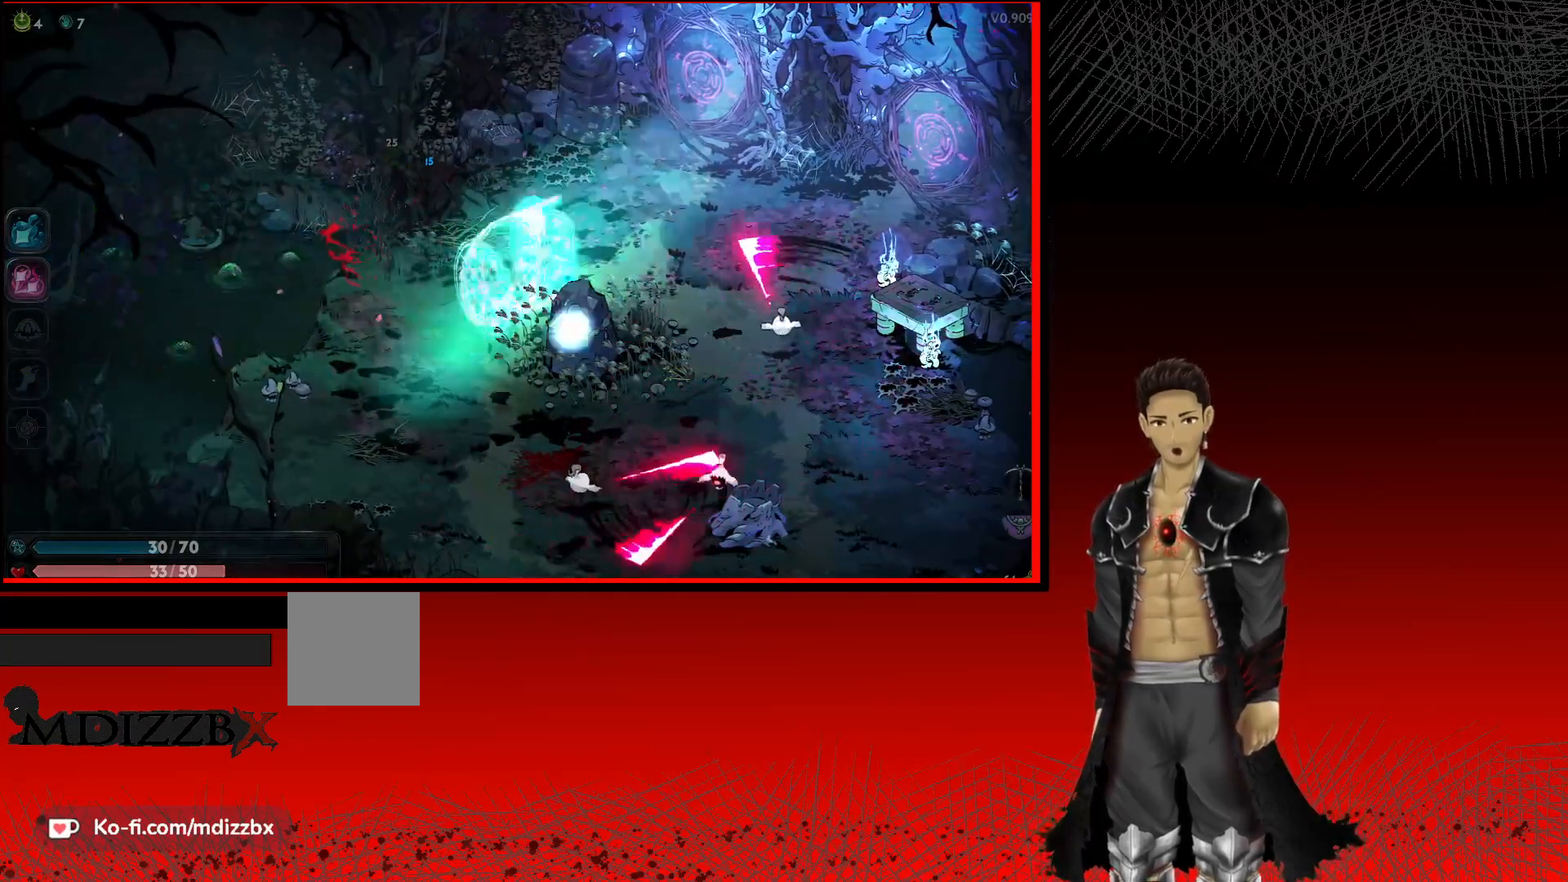
{"buttons": ["A", "X"], "left_stick": "down-right", "right_stick": "center", "events": [[300, "A", "down"], [383, "X", "down"]]}
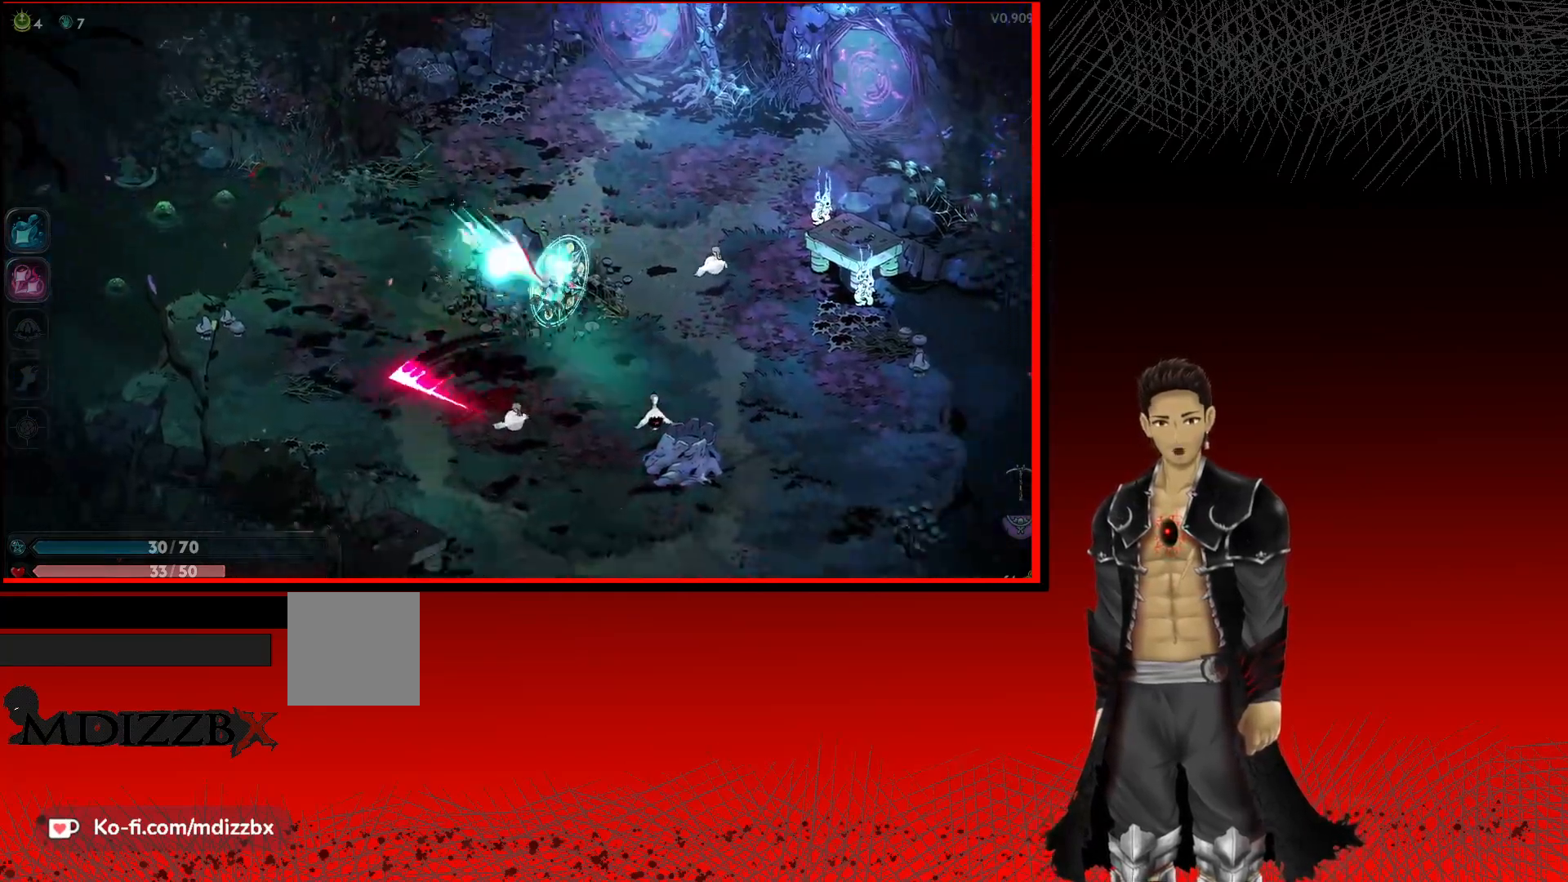
{"buttons": ["X"], "left_stick": "down-right", "right_stick": "center", "events": [[17, "A", "up"], [50, "X", "up"], [150, "X", "down"], [283, "X", "up"], [417, "X", "down"]]}
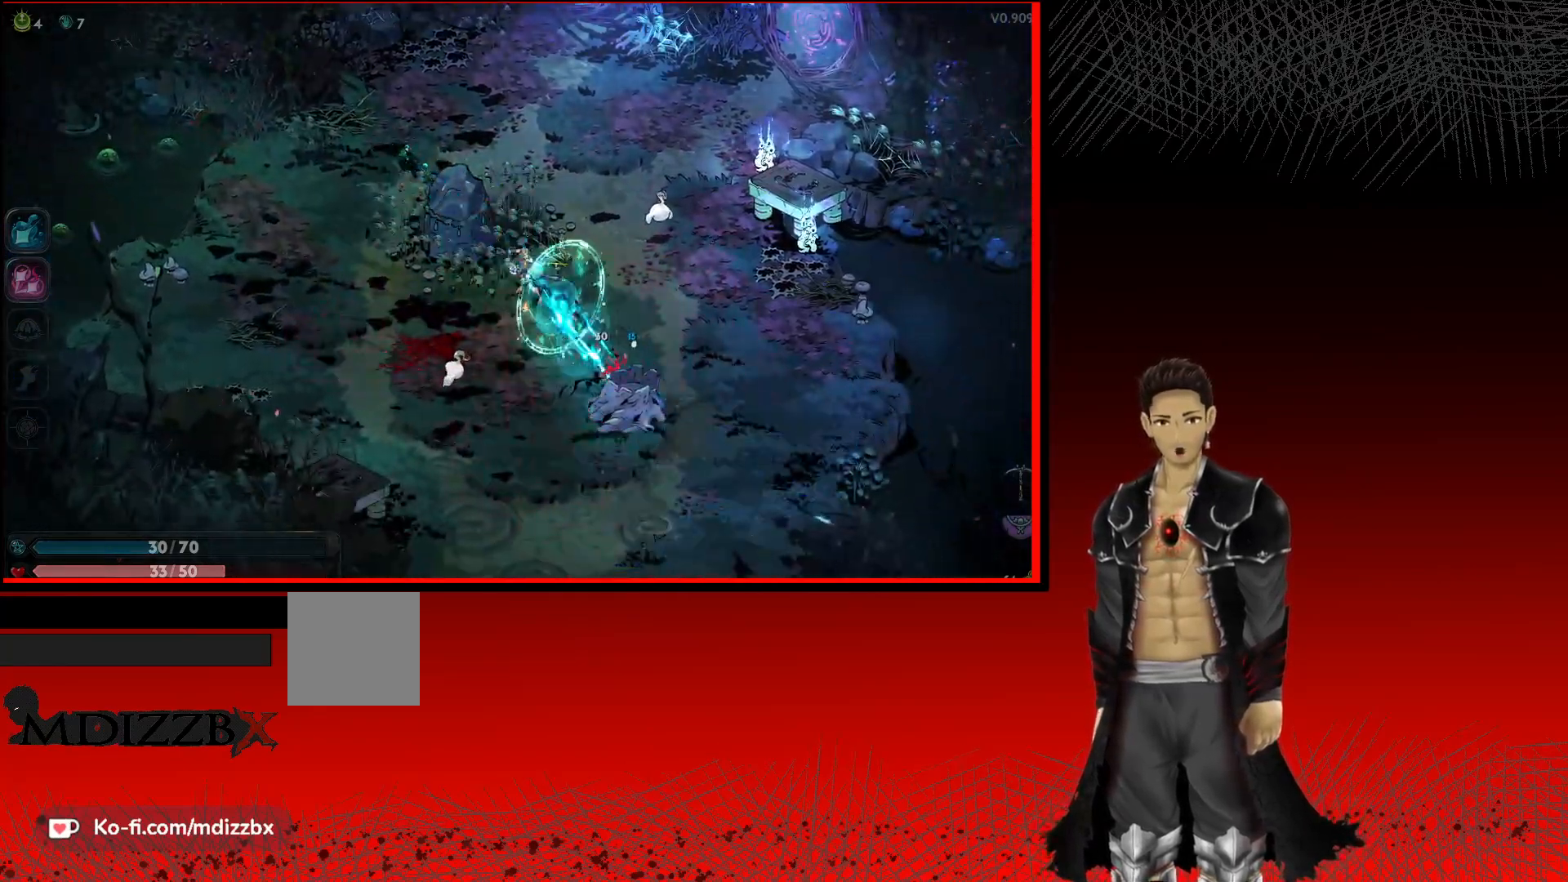
{"buttons": ["X"], "left_stick": "down-left", "right_stick": "center", "events": [[50, "X", "up"], [200, "left_stick", "down-left"], [217, "X", "down"], [333, "X", "up"], [483, "X", "down"]]}
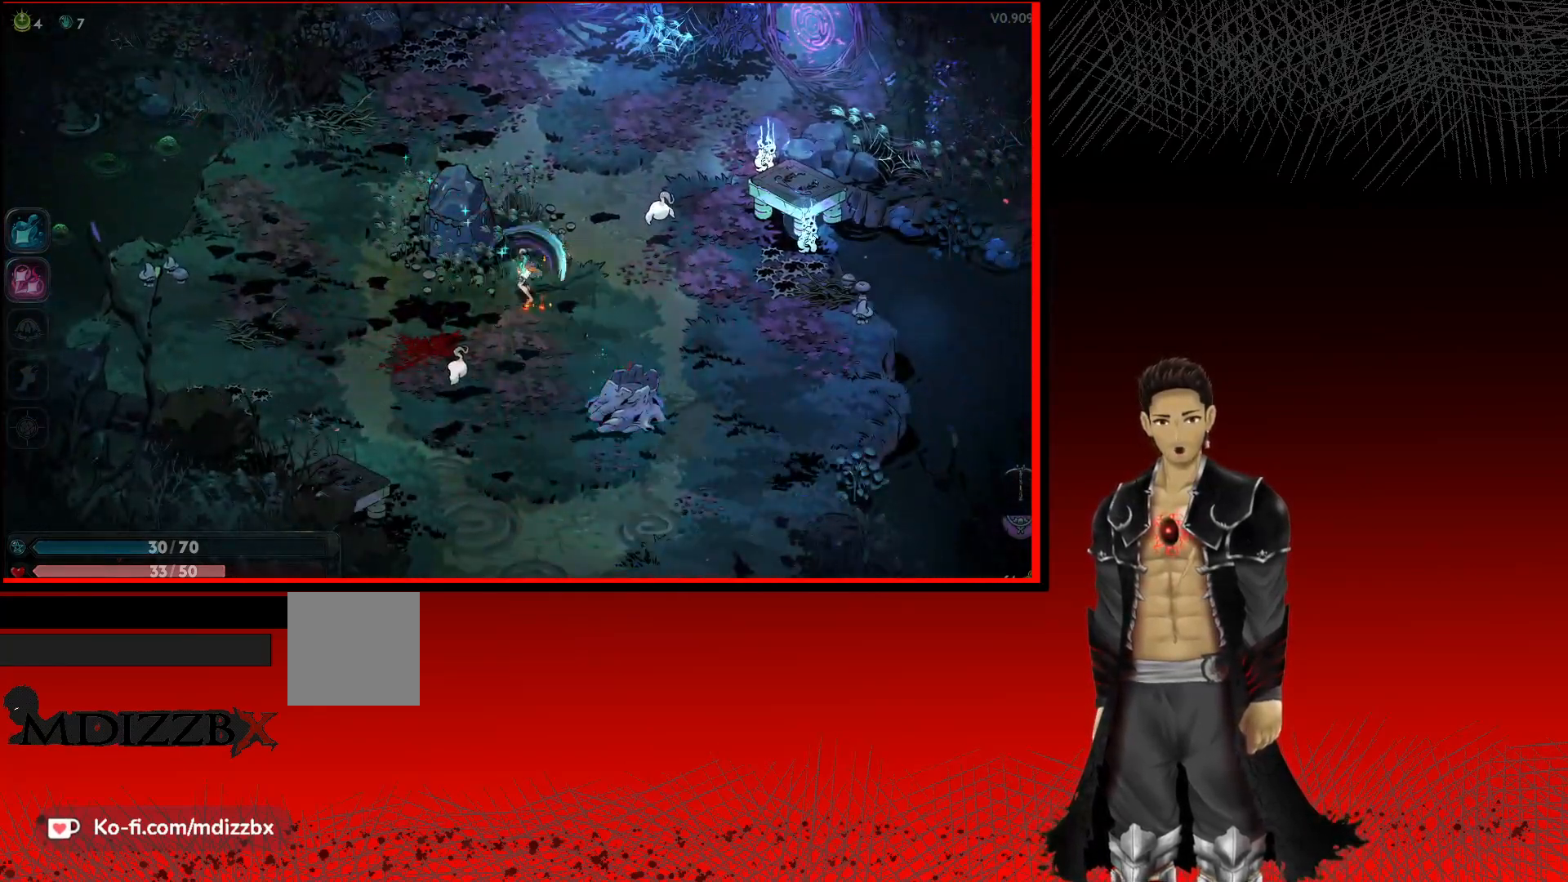
{"buttons": ["X"], "left_stick": "up-right", "right_stick": "center", "events": [[167, "X", "up"], [417, "left_stick", "down-right"], [467, "X", "down"], [483, "left_stick", "up-right"]]}
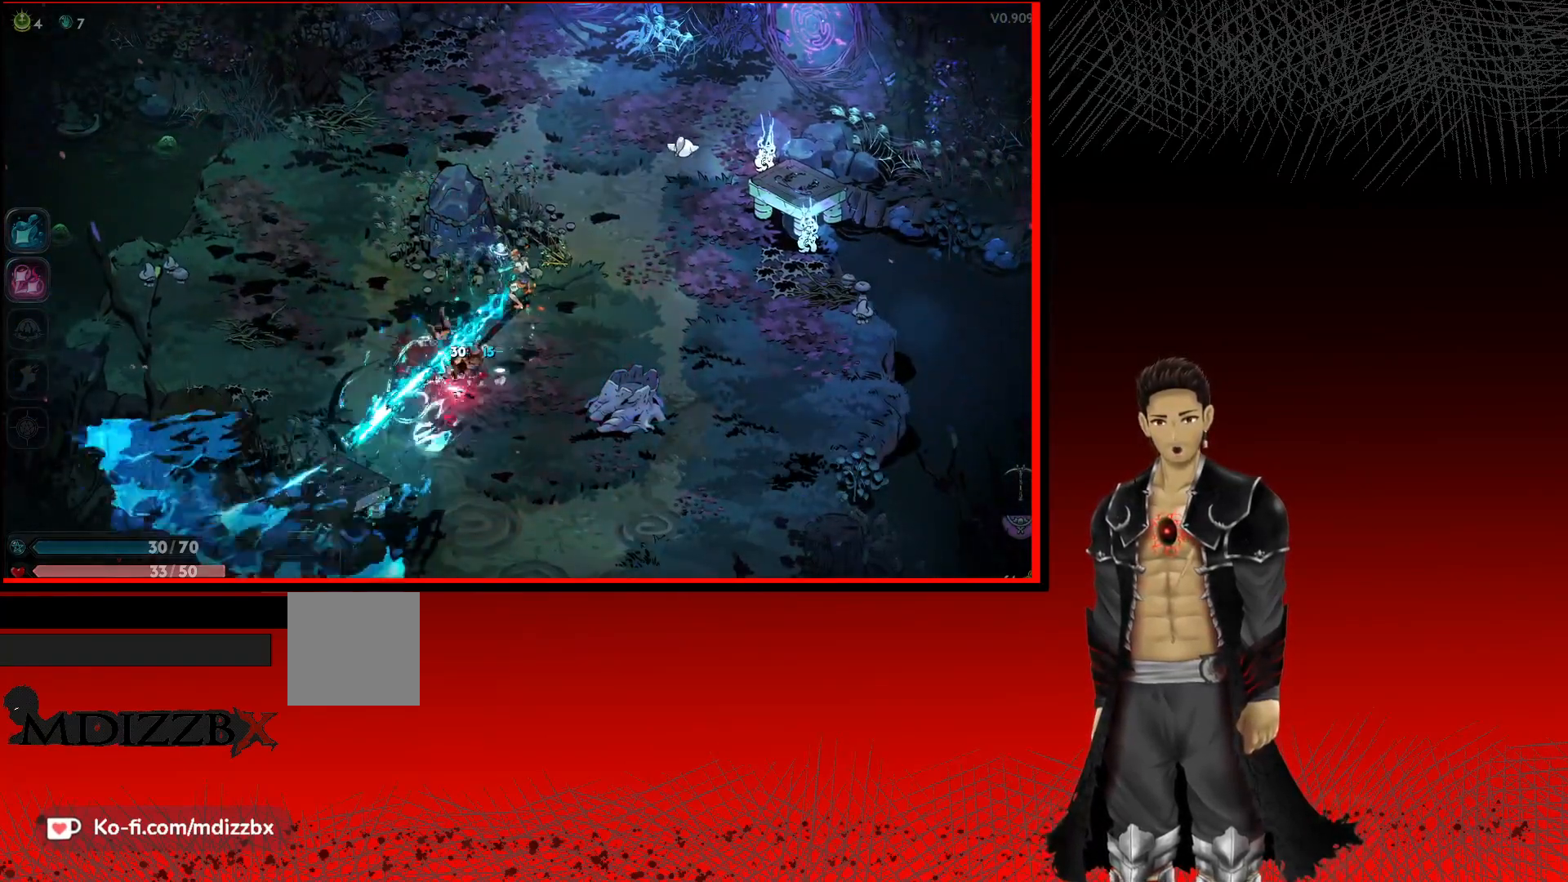
{"buttons": [], "left_stick": "up-right", "right_stick": "center", "events": [[117, "X", "up"]]}
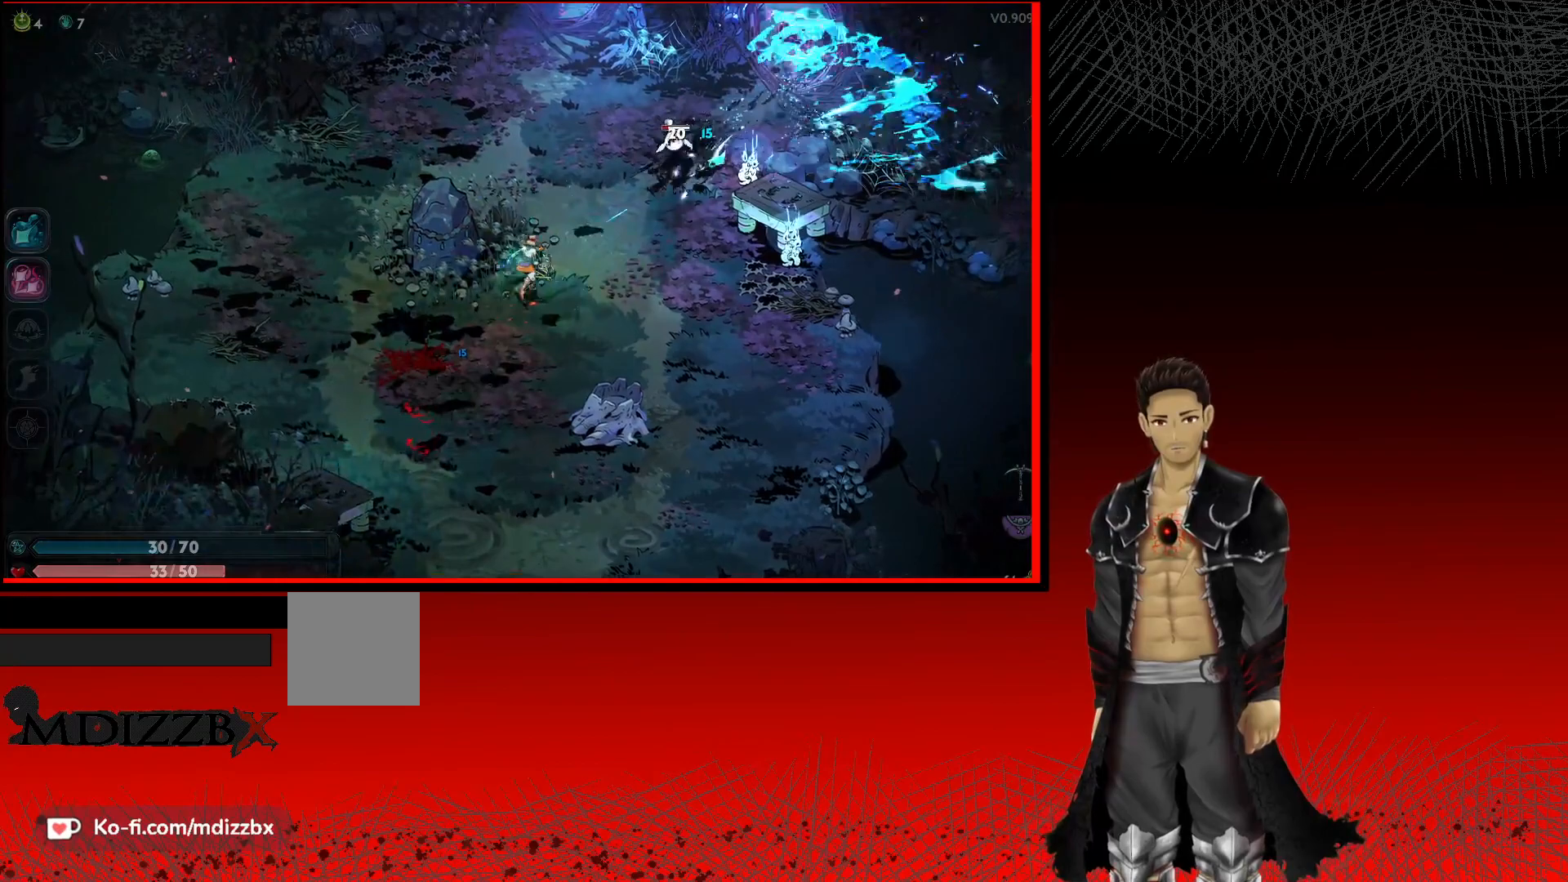
{"buttons": [], "left_stick": "up-right", "right_stick": "center", "events": [[217, "X", "down"], [400, "X", "up"]]}
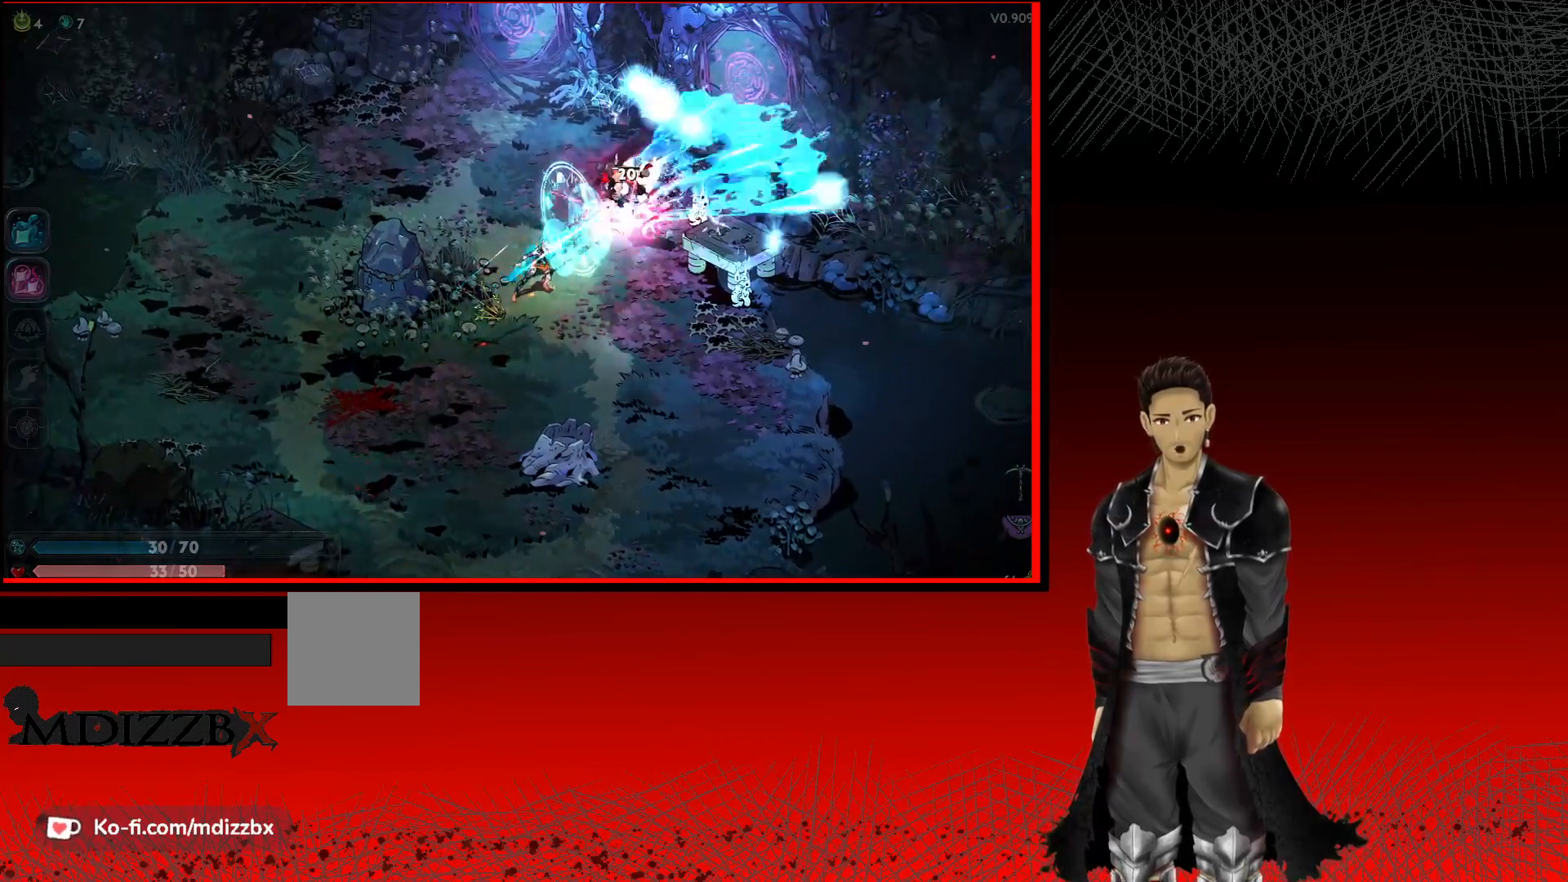
{"buttons": [], "left_stick": "center", "right_stick": "center", "events": [[167, "left_stick", "center"]]}
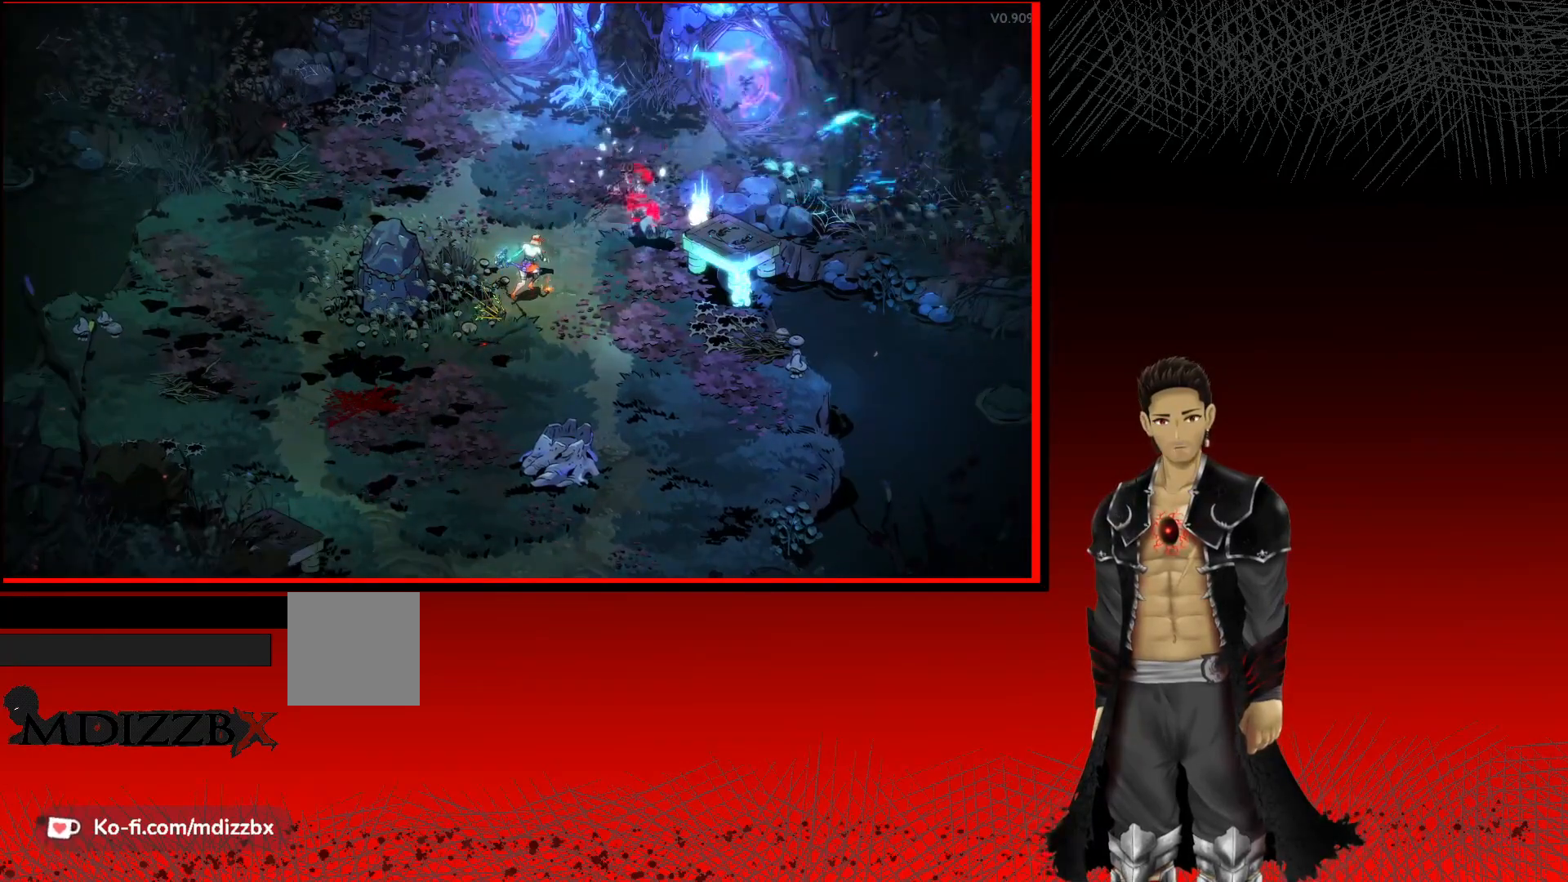
{"buttons": [], "left_stick": "center", "right_stick": "center", "events": []}
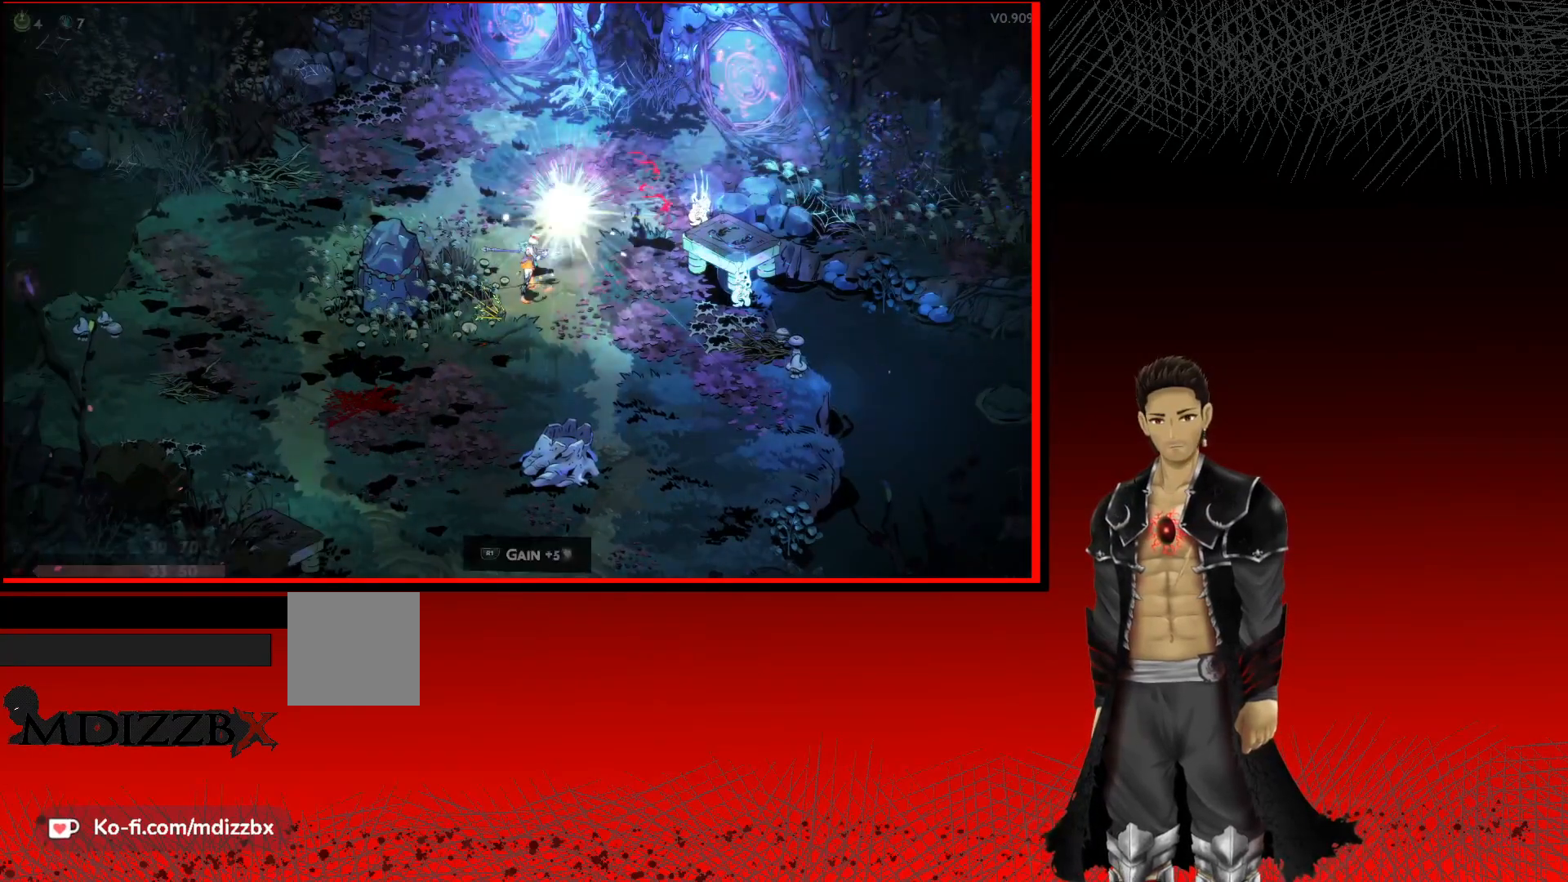
{"buttons": ["R1"], "left_stick": "center", "right_stick": "center", "events": [[317, "left_stick", "up-right"], [433, "R1", "down"], [450, "left_stick", "center"]]}
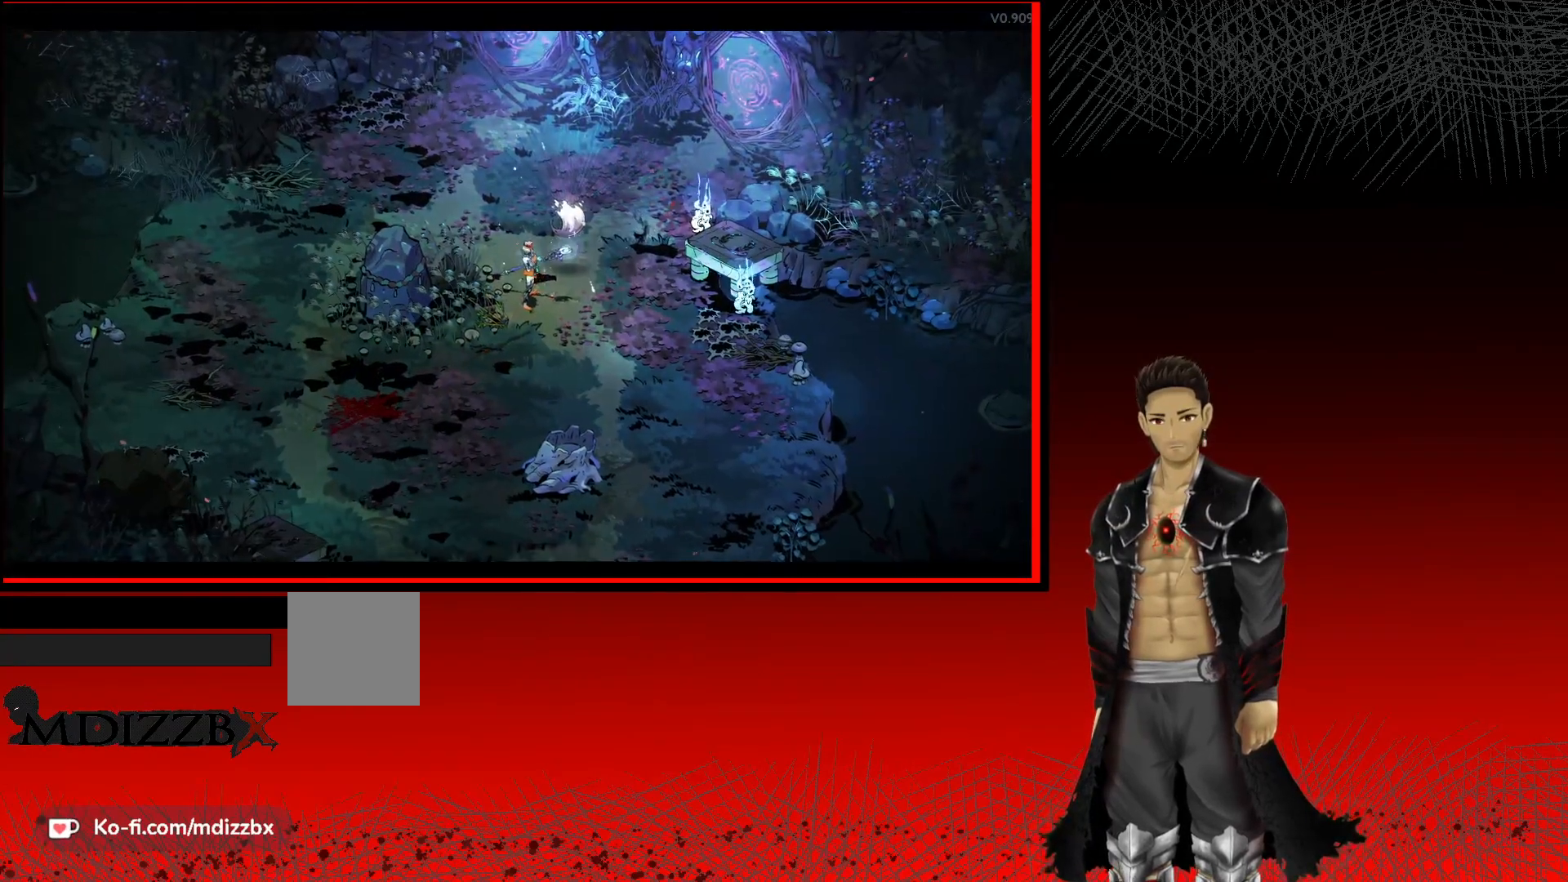
{"buttons": [], "left_stick": "center", "right_stick": "center", "events": [[67, "R1", "up"]]}
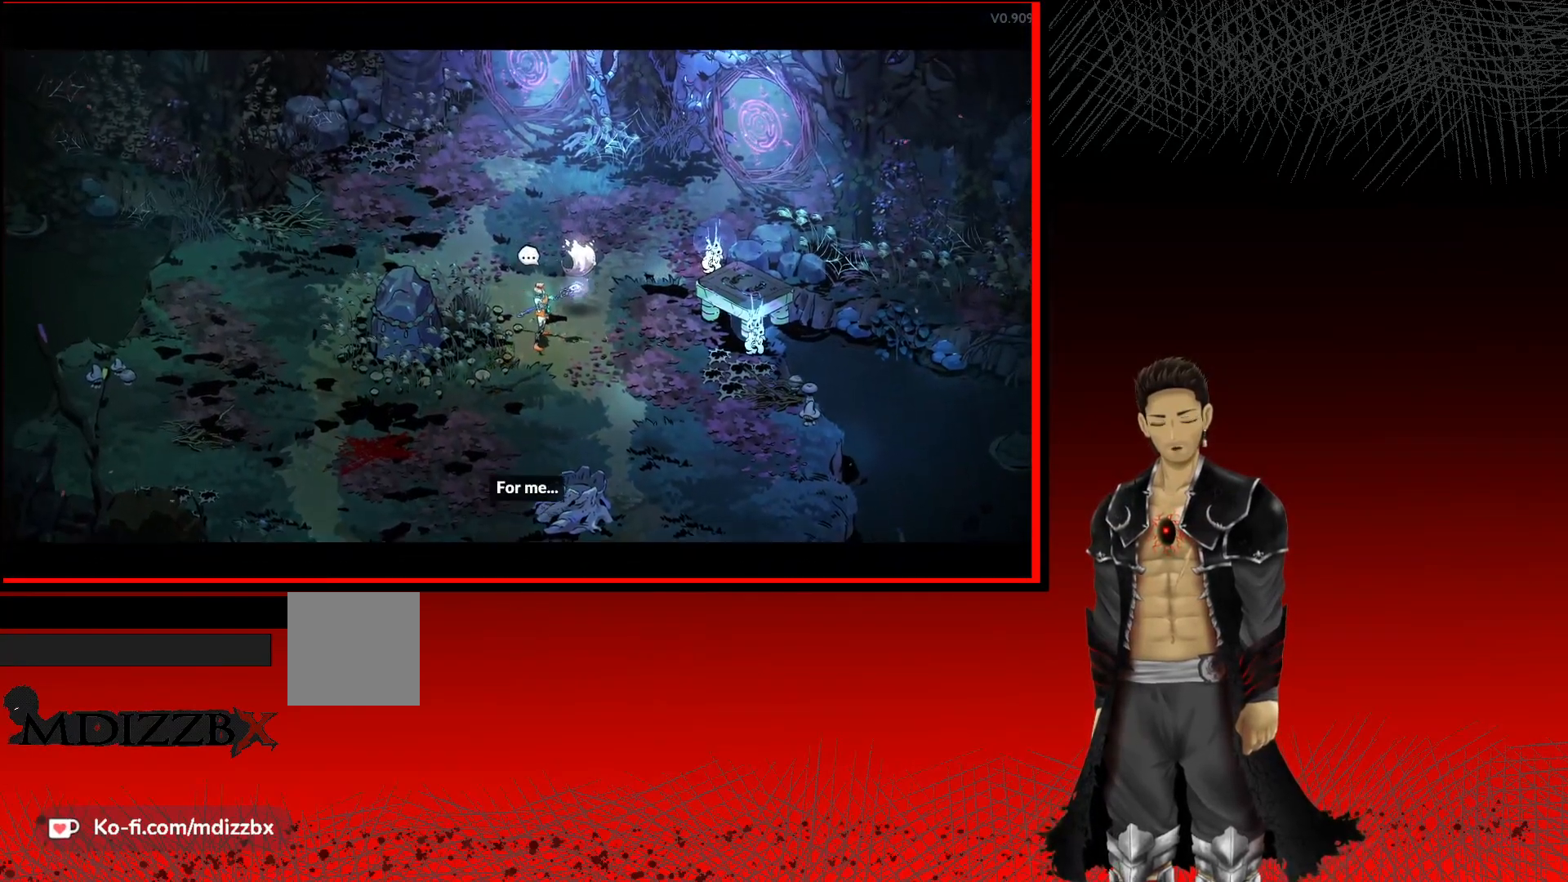
{"buttons": [], "left_stick": "center", "right_stick": "center", "events": []}
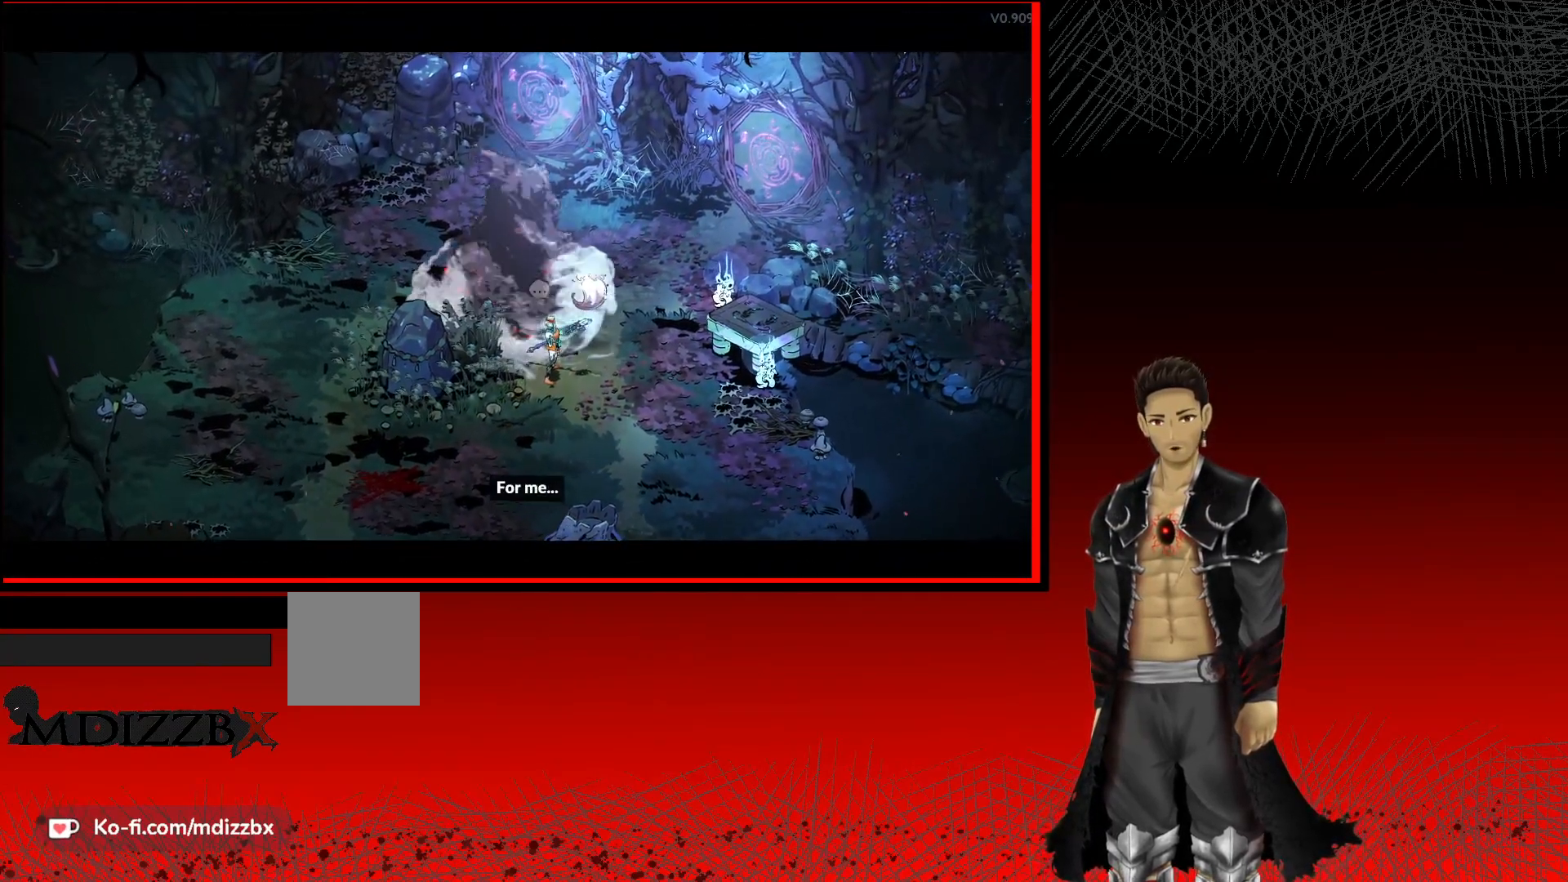
{"buttons": [], "left_stick": "center", "right_stick": "center", "events": []}
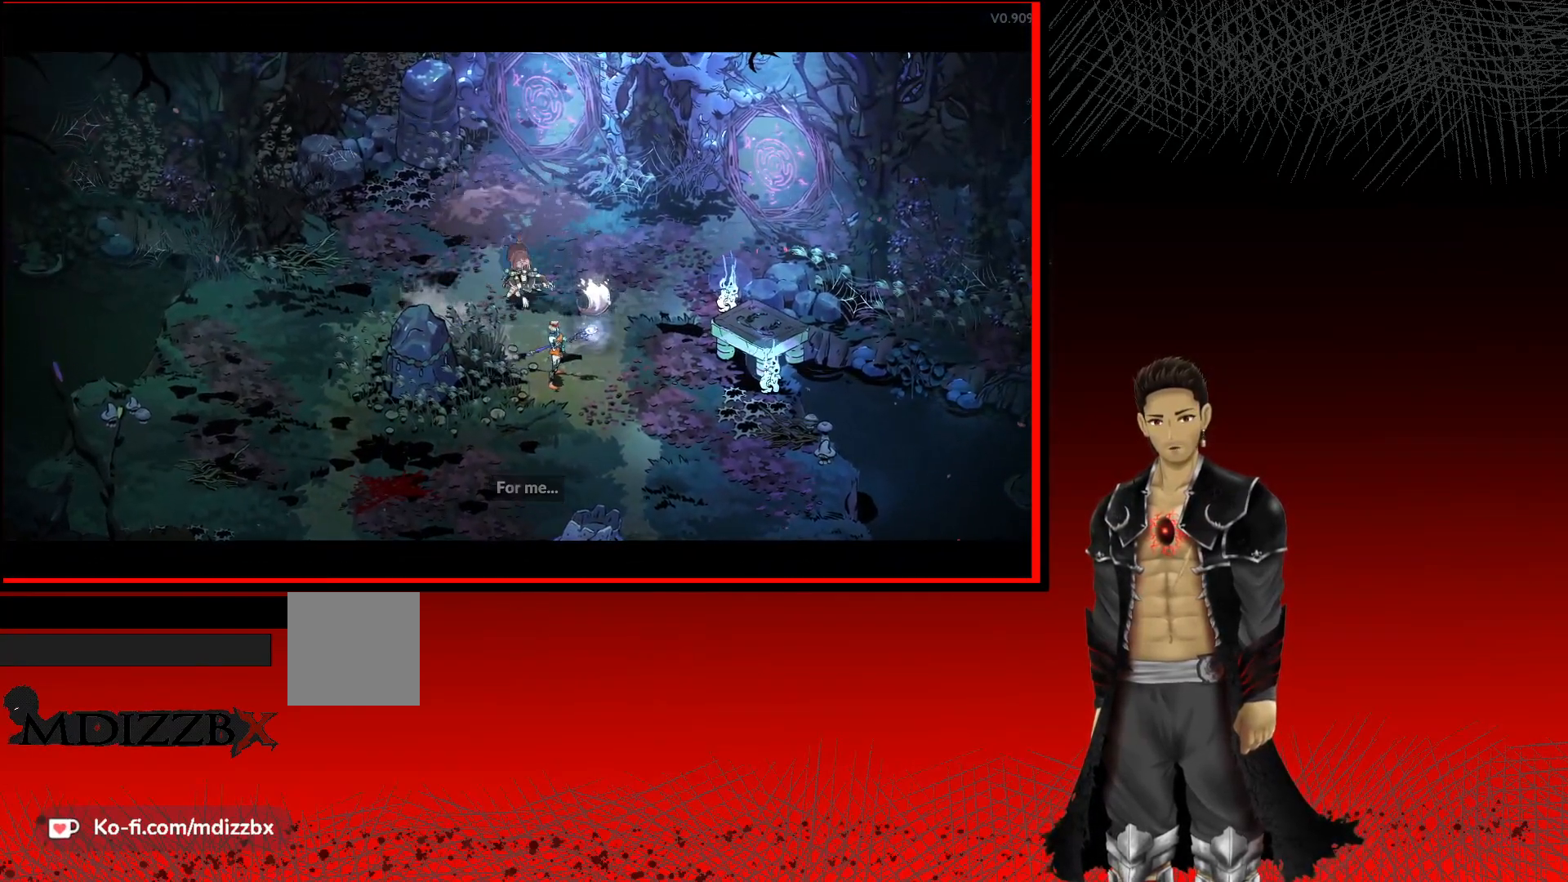
{"buttons": [], "left_stick": "center", "right_stick": "center", "events": []}
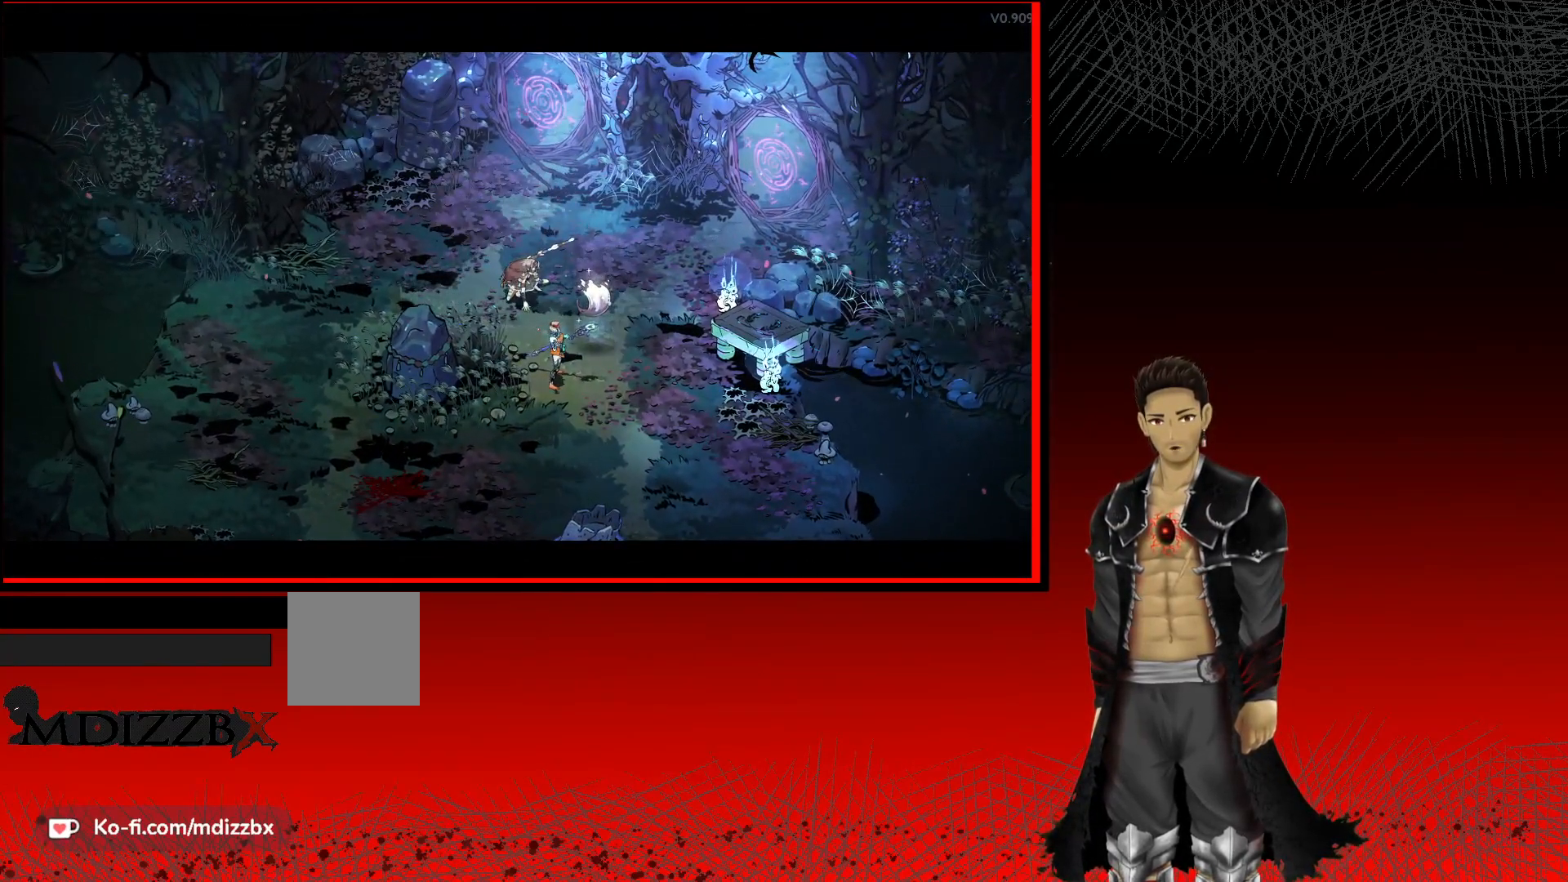
{"buttons": [], "left_stick": "center", "right_stick": "center", "events": []}
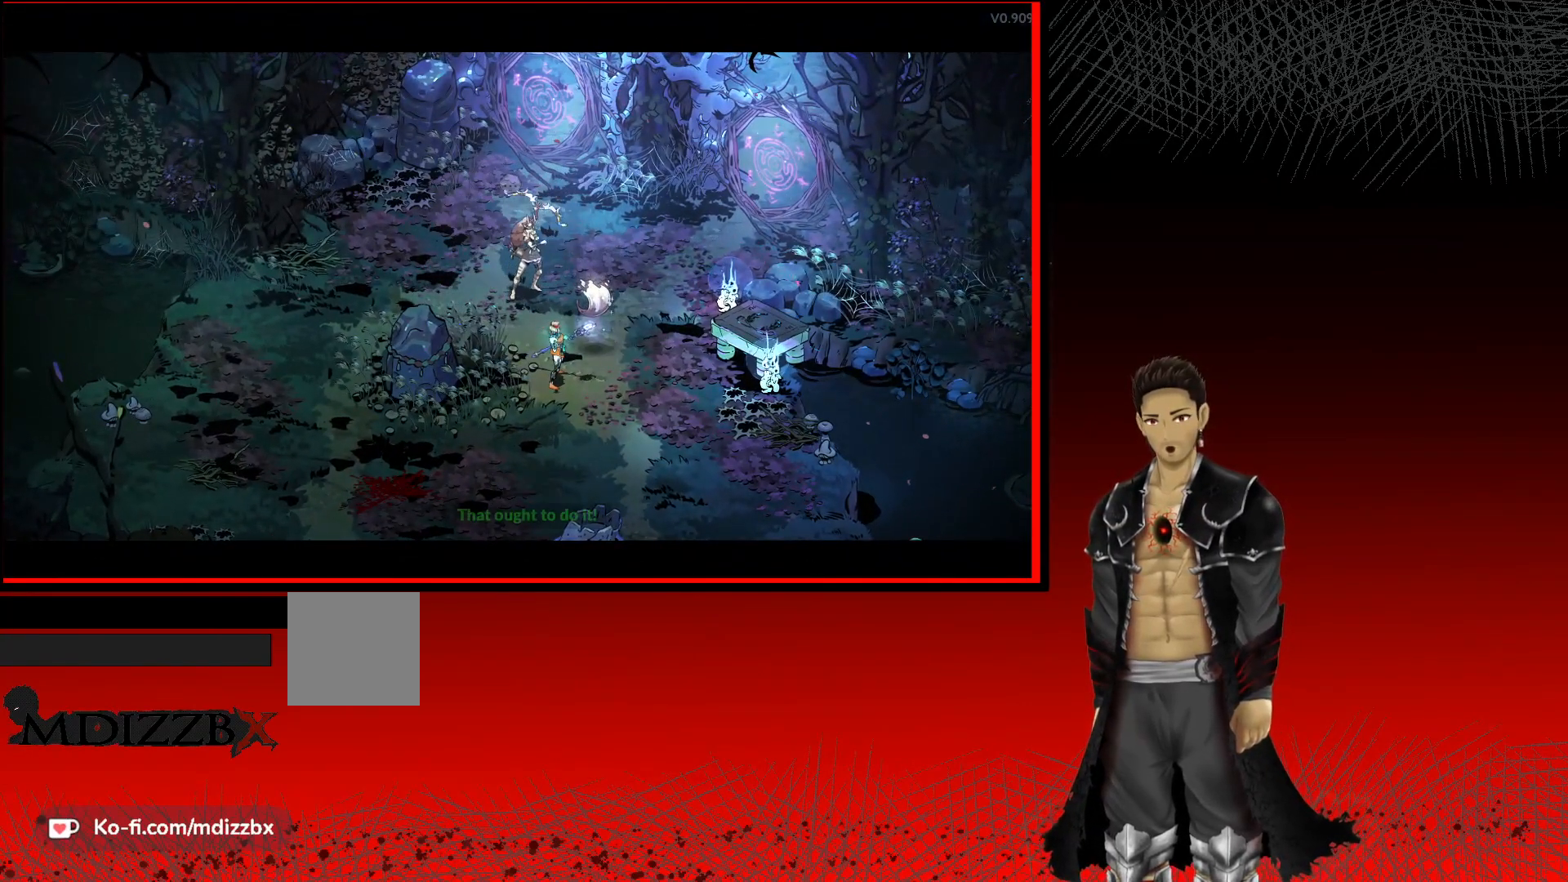
{"buttons": [], "left_stick": "center", "right_stick": "center", "events": []}
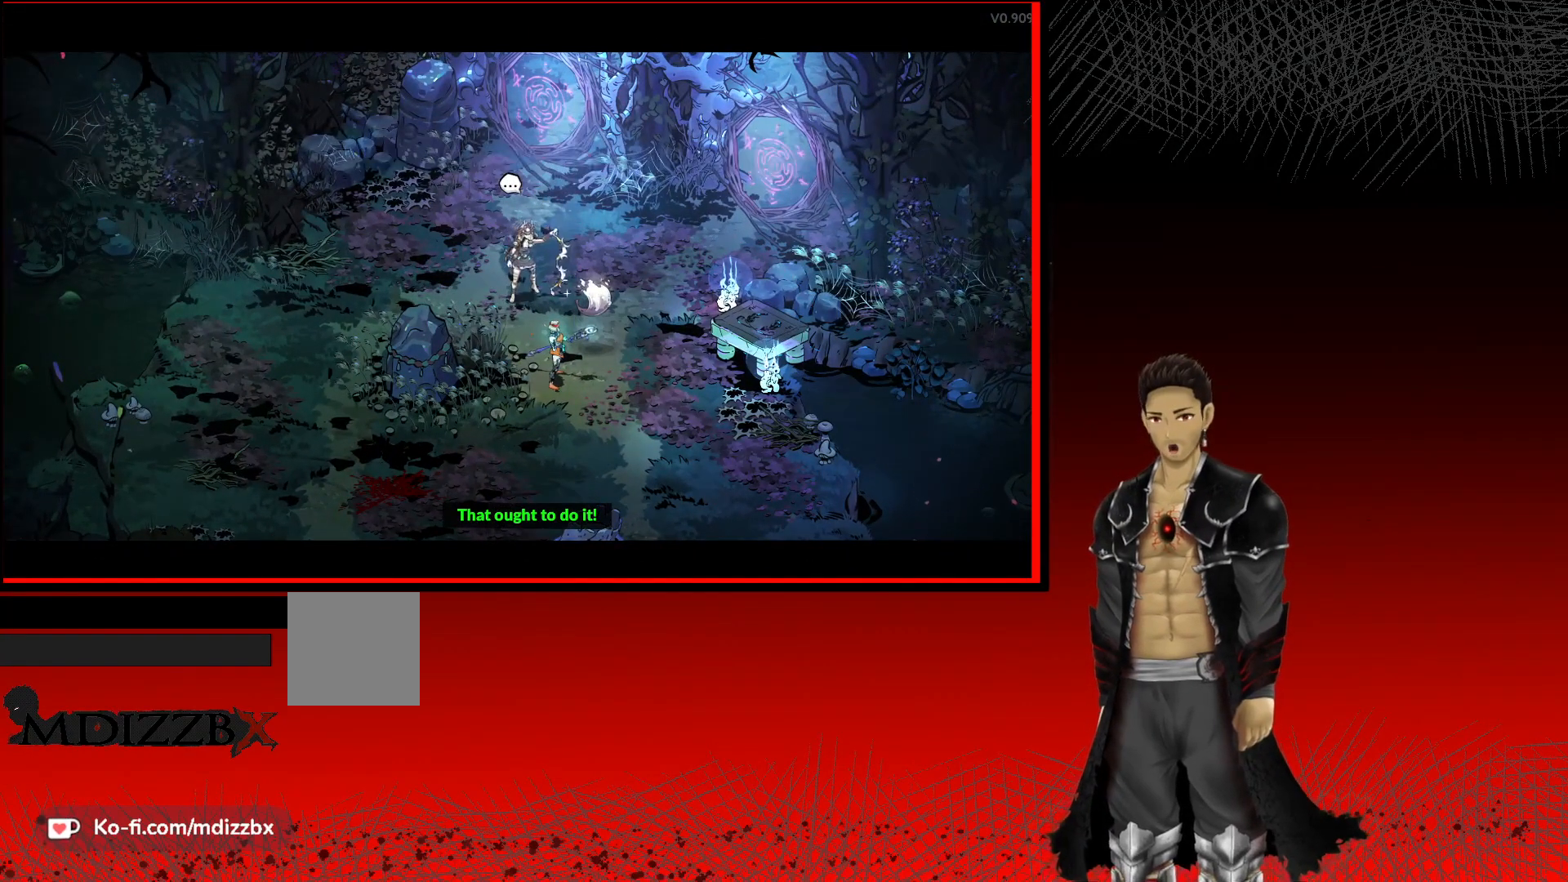
{"buttons": [], "left_stick": "center", "right_stick": "center", "events": []}
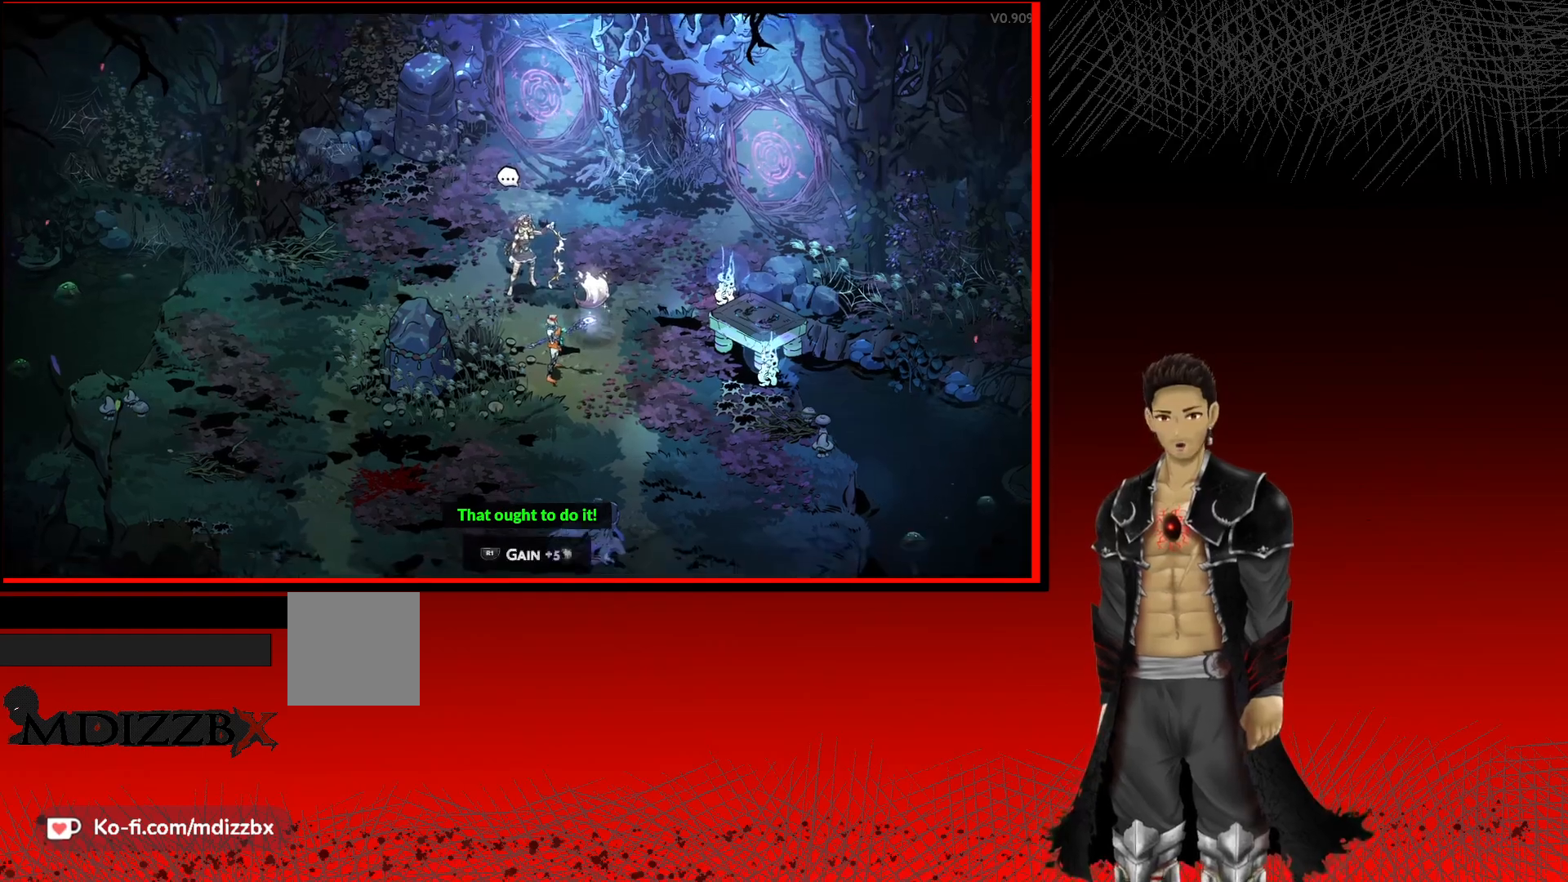
{"buttons": [], "left_stick": "center", "right_stick": "center", "events": []}
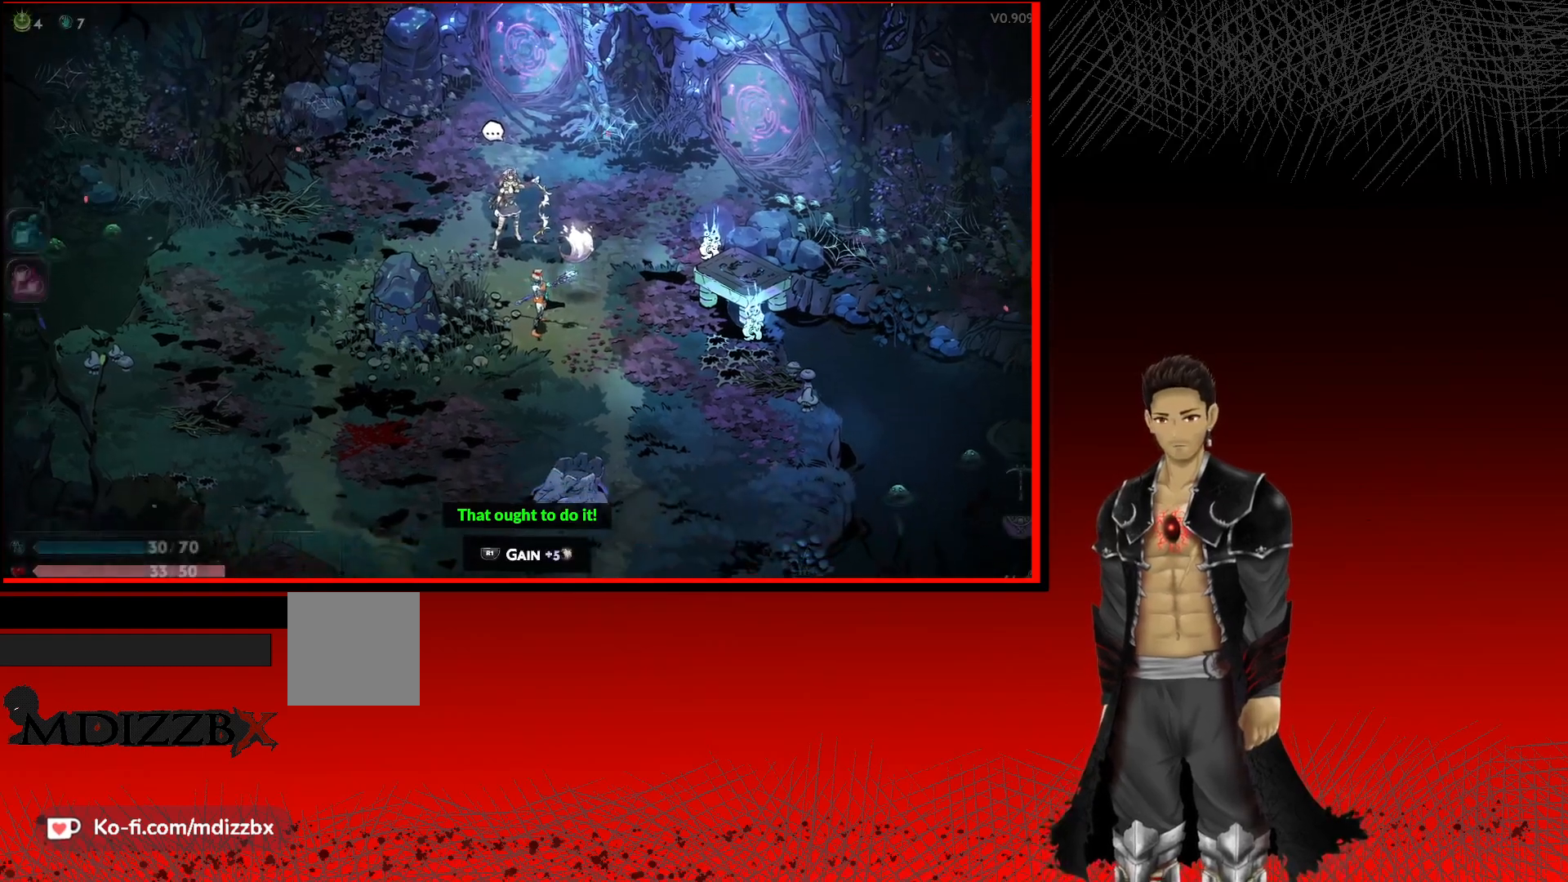
{"buttons": [], "left_stick": "center", "right_stick": "center", "events": []}
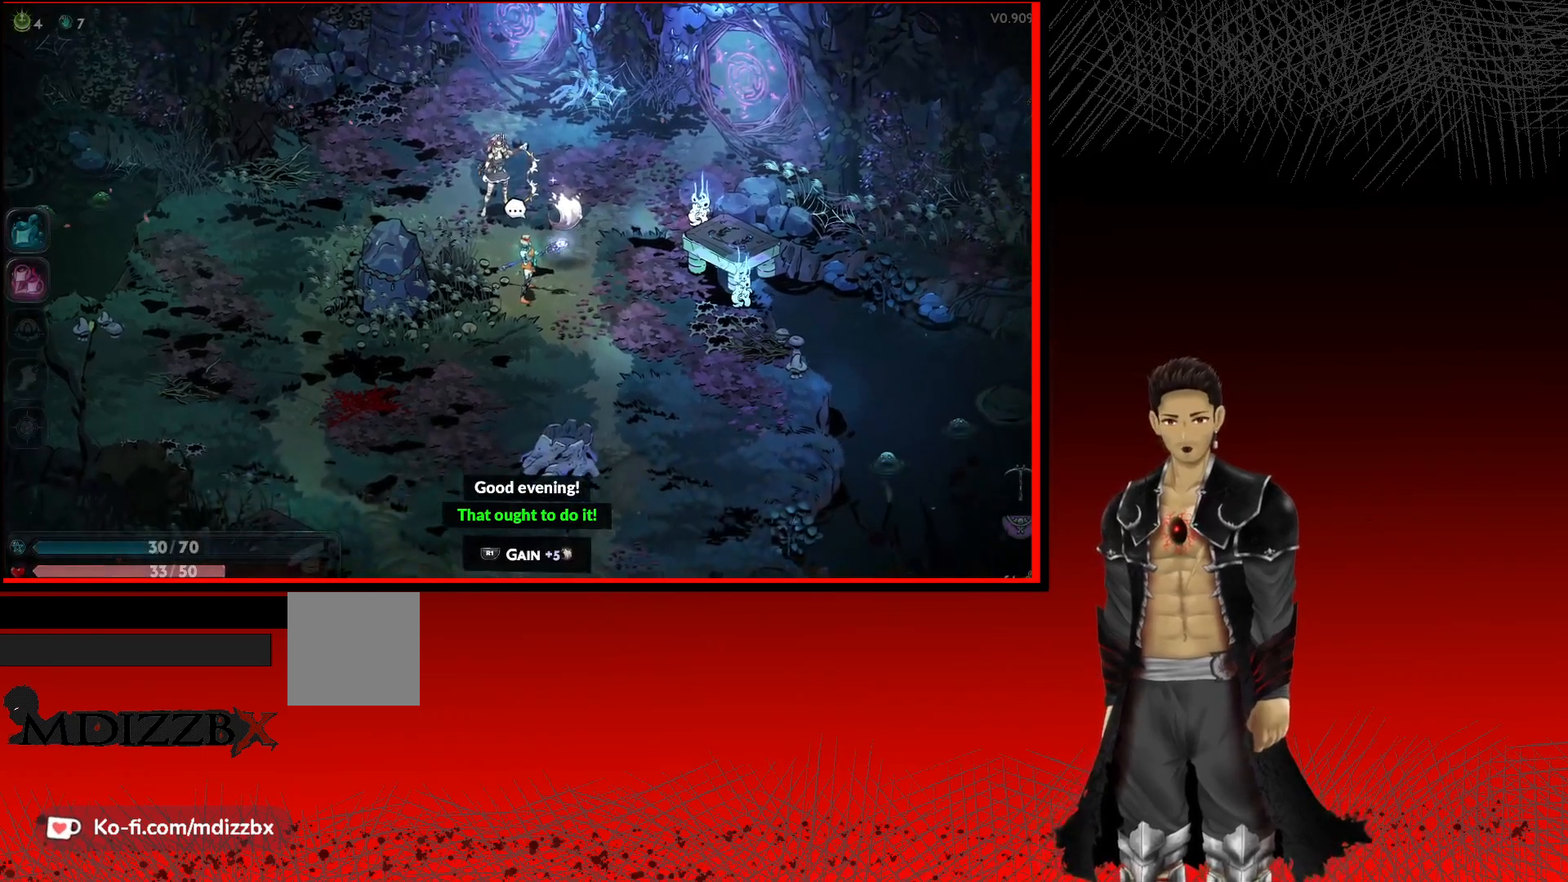
{"buttons": [], "left_stick": "center", "right_stick": "center", "events": [[183, "R1", "down"], [333, "R1", "up"]]}
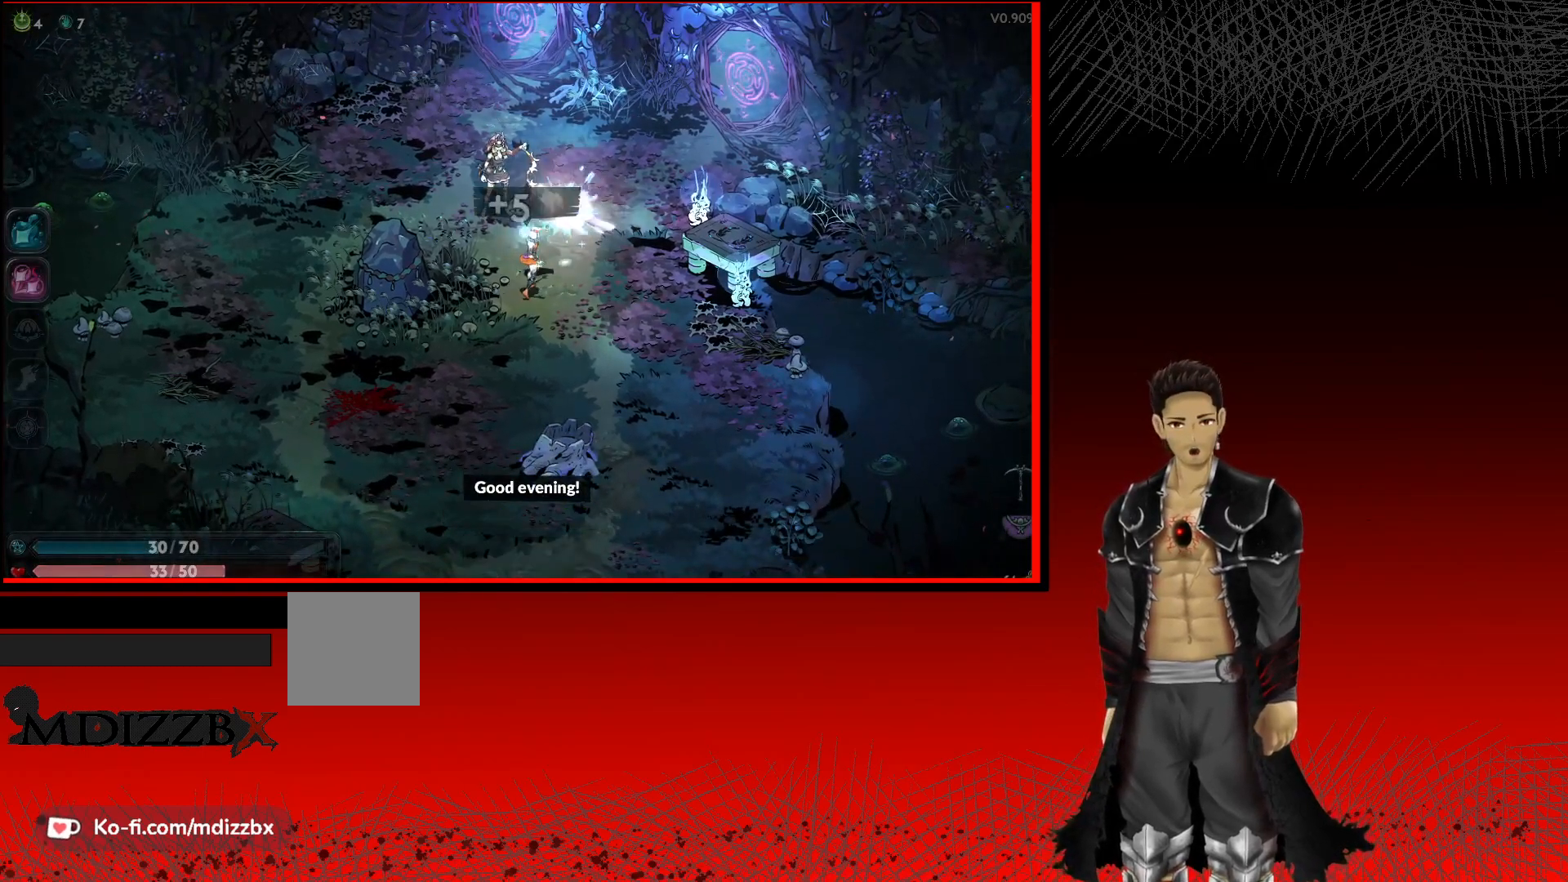
{"buttons": [], "left_stick": "center", "right_stick": "center", "events": []}
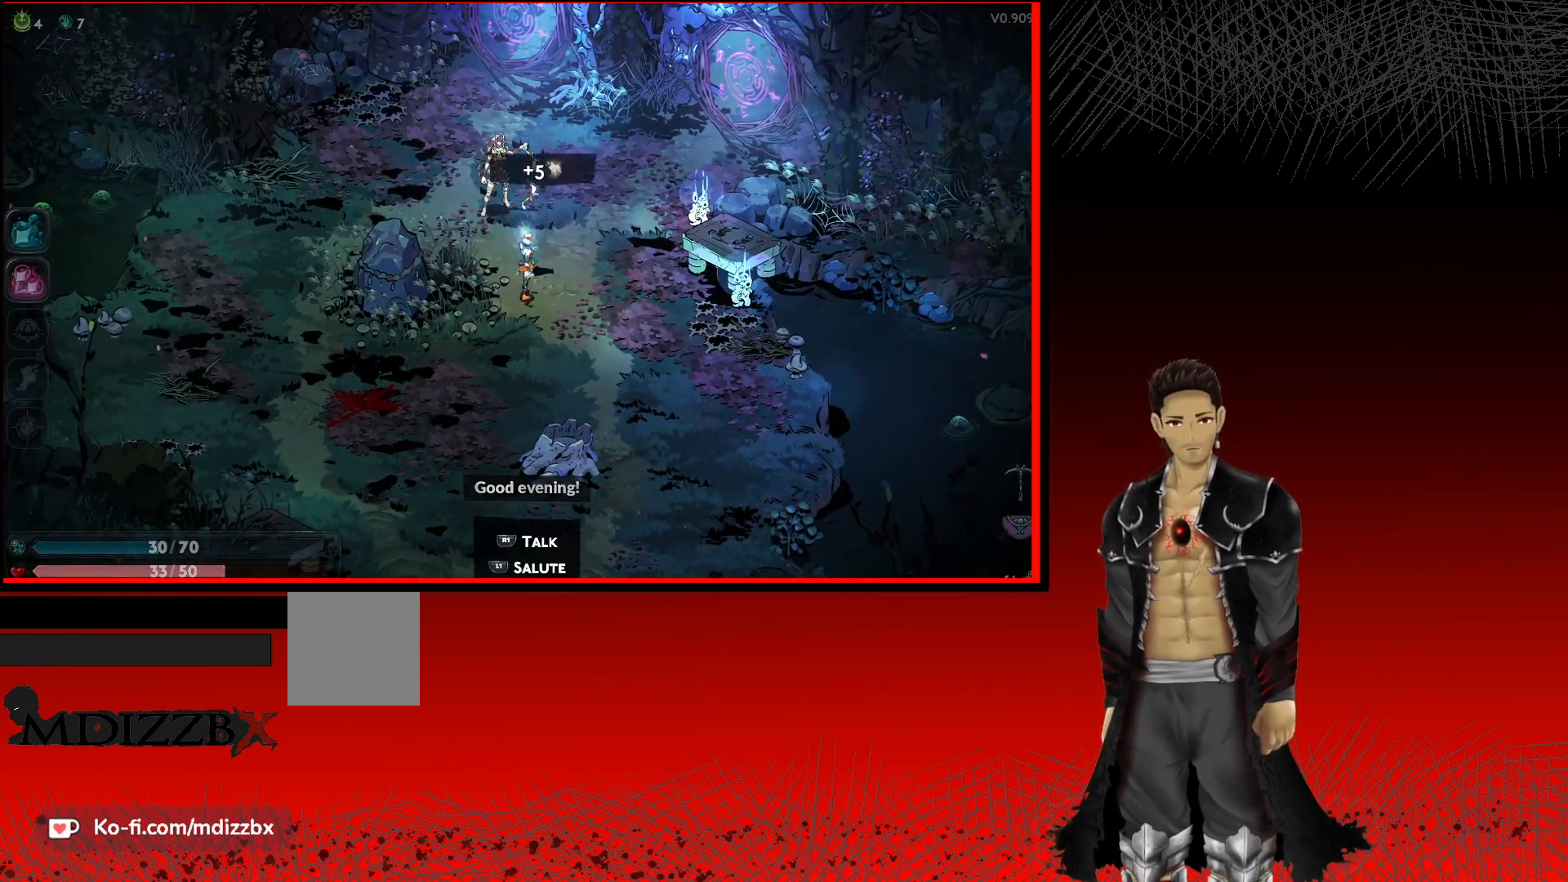
{"buttons": [], "left_stick": "center", "right_stick": "center", "events": [[300, "R1", "down"], [450, "R1", "up"]]}